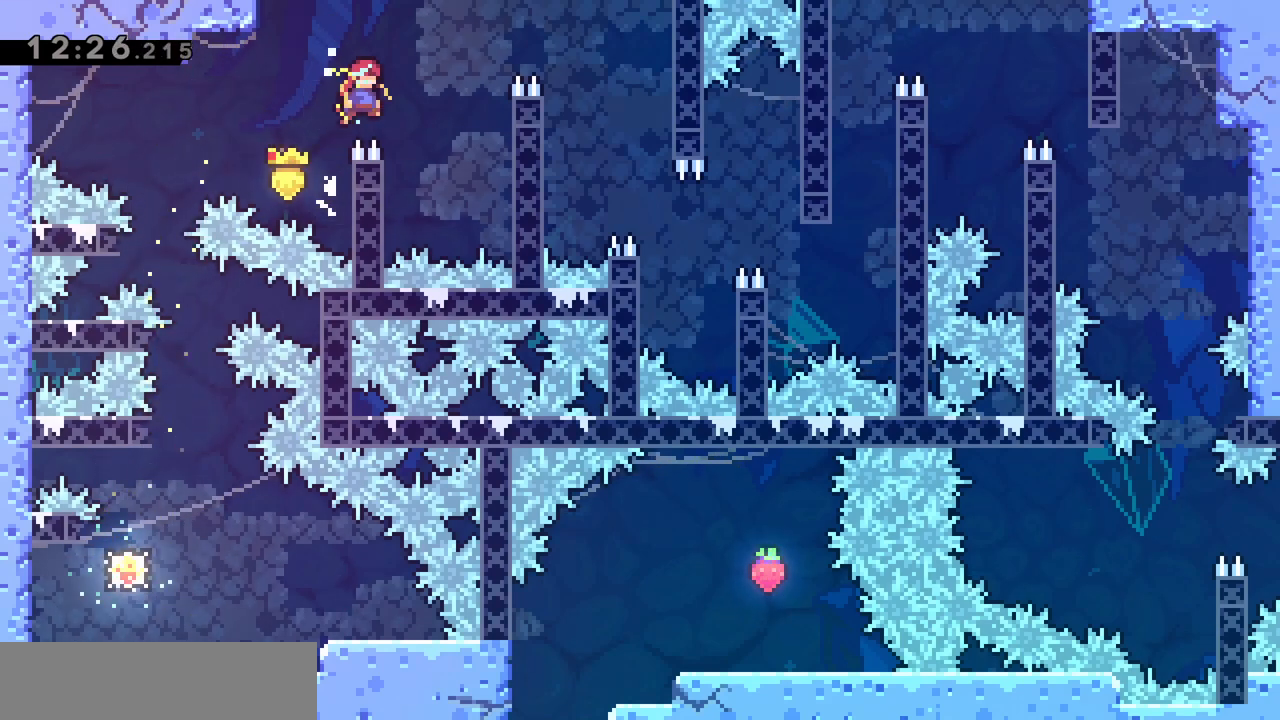
Gameplay with keyboard; each line is a JSON object with the keys held at the frame after it. "events" lists presses ("down") and releases ("up") of "d", "dash", "demo", "grab", "jgleft", "jump", "jump2", "q", "s" and "z" between this image and that frame as [ms after this image, input, new state], when the widget could be followed in between. No other keys are recorded. Mouse input is not recorded. Key names are as the overlay labels them; some are game actions (e.g. jump) rather than physical keys.
{"keys": ["d", "grab"], "events": [[67, "d", "up"], [217, "jump", "up"], [217, "q", "down"], [350, "d", "down"], [350, "jump", "down"], [350, "q", "up"], [450, "grab", "down"], [500, "jump", "up"]]}
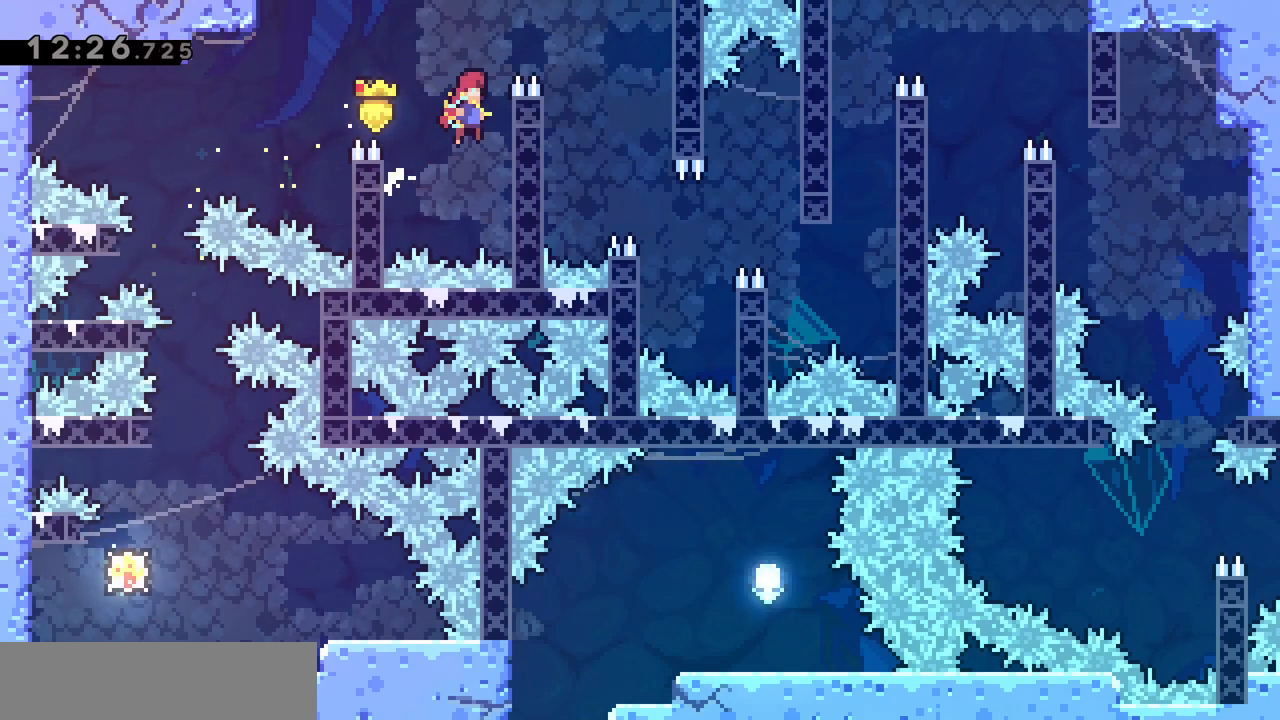
{"keys": [], "events": [[100, "jump", "down"], [317, "grab", "up"], [417, "d", "up"], [467, "jump", "up"]]}
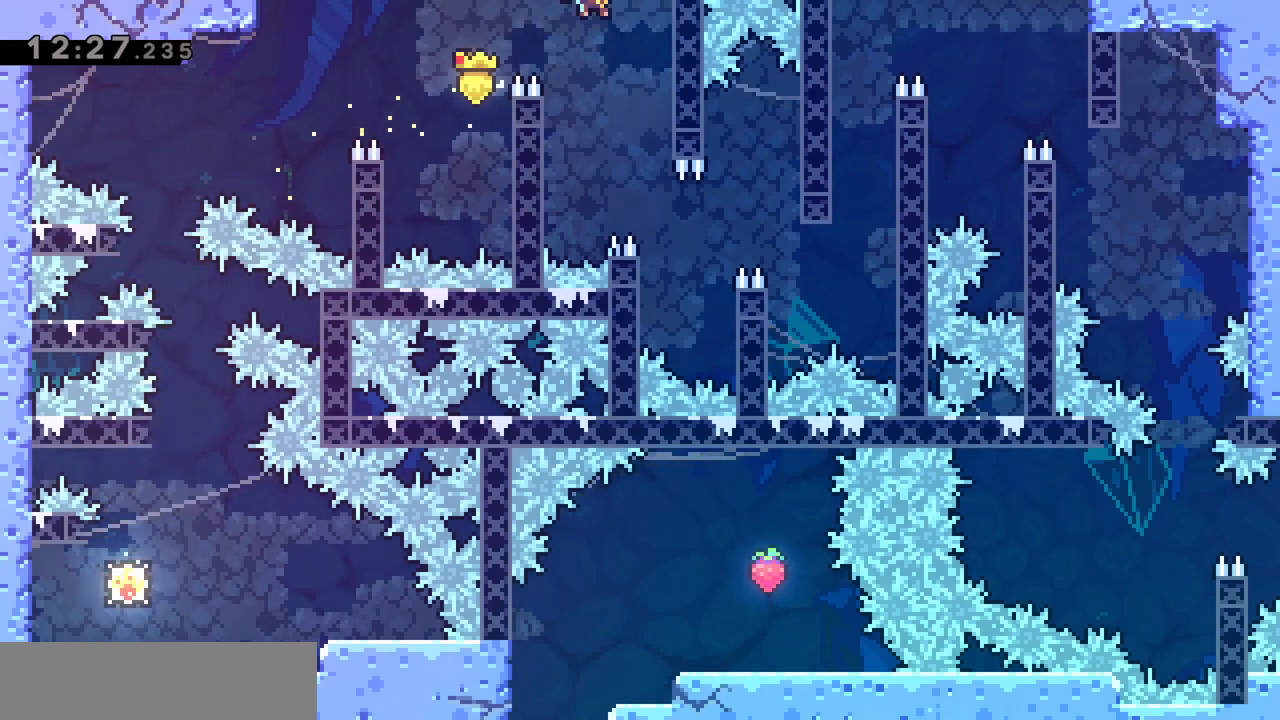
{"keys": ["d"], "events": [[100, "q", "down"], [300, "d", "down"], [300, "jump", "down"], [300, "q", "up"], [483, "jump", "up"]]}
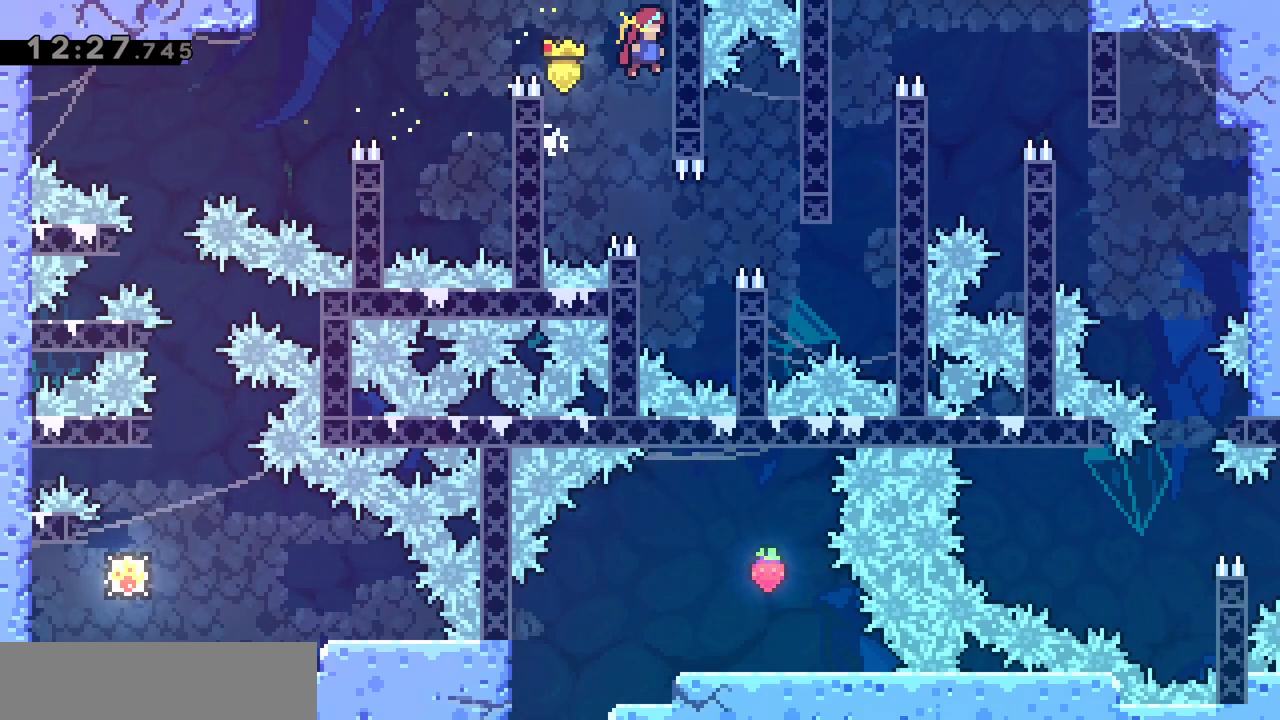
{"keys": [], "events": [[67, "d", "up"]]}
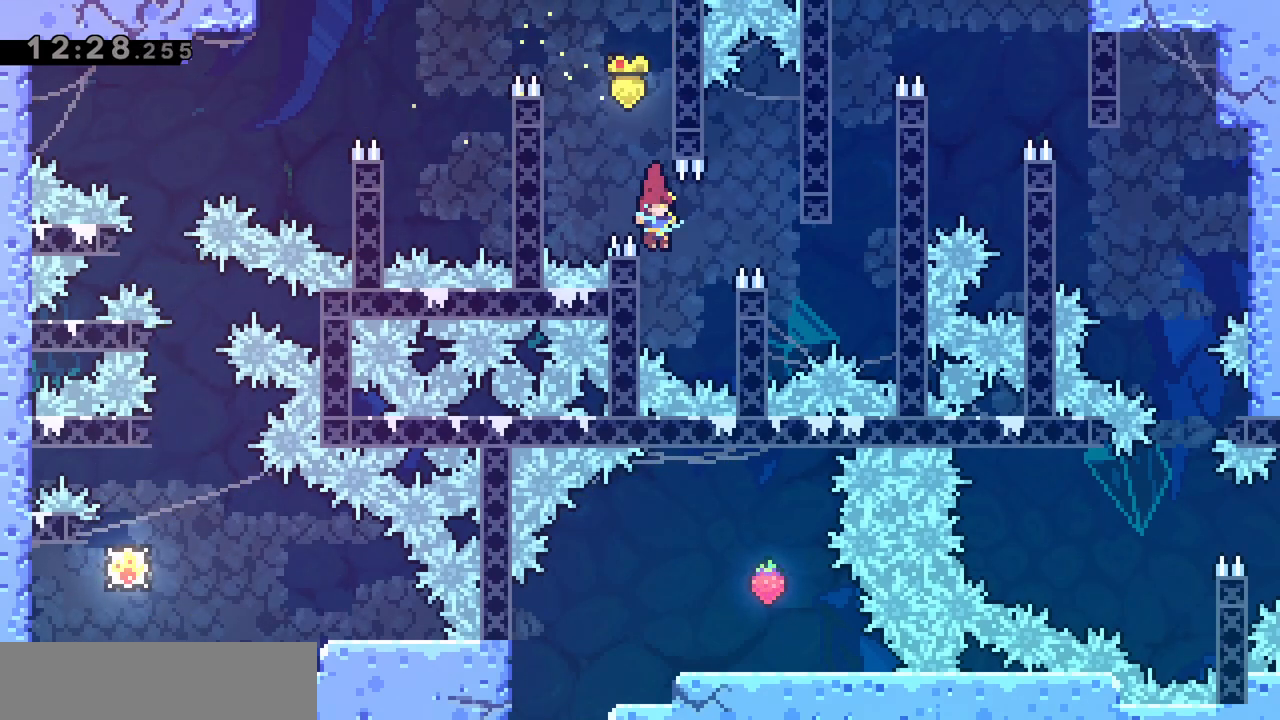
{"keys": ["jump"], "events": [[33, "d", "down"], [83, "jump", "down"], [417, "d", "up"]]}
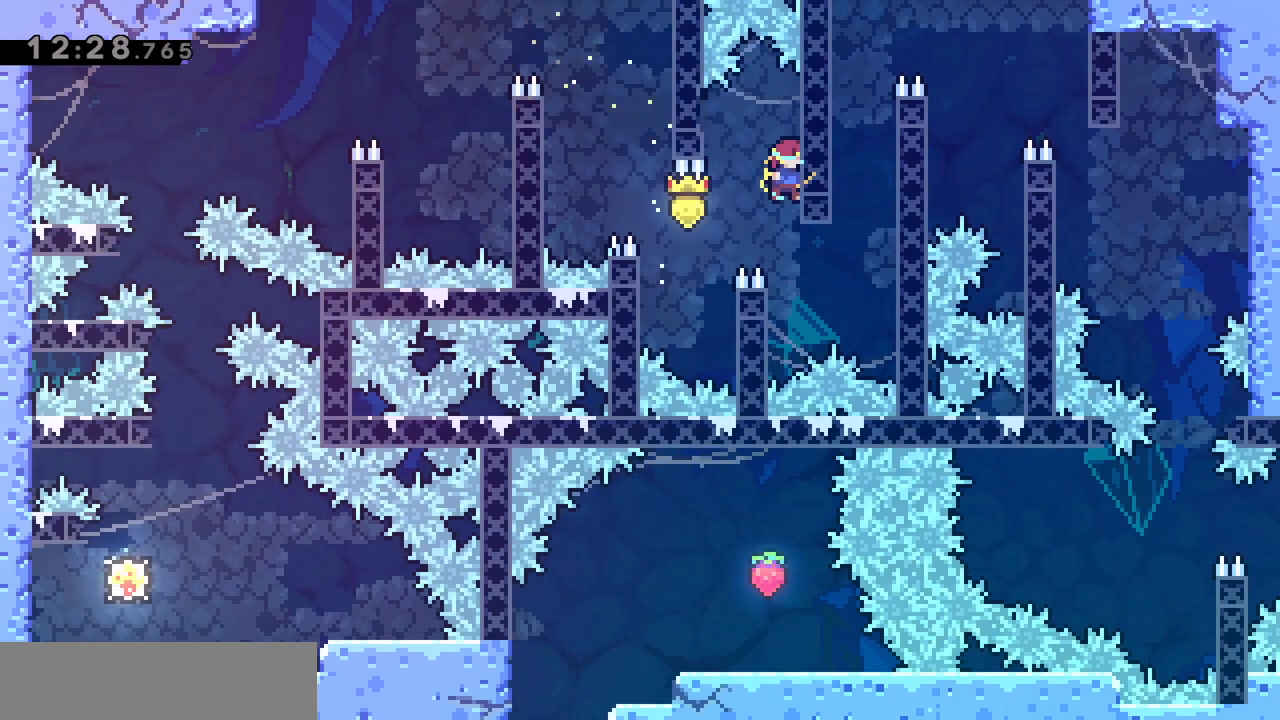
{"keys": ["d", "jump"], "events": [[17, "jump", "up"], [250, "d", "down"], [250, "jump", "down"]]}
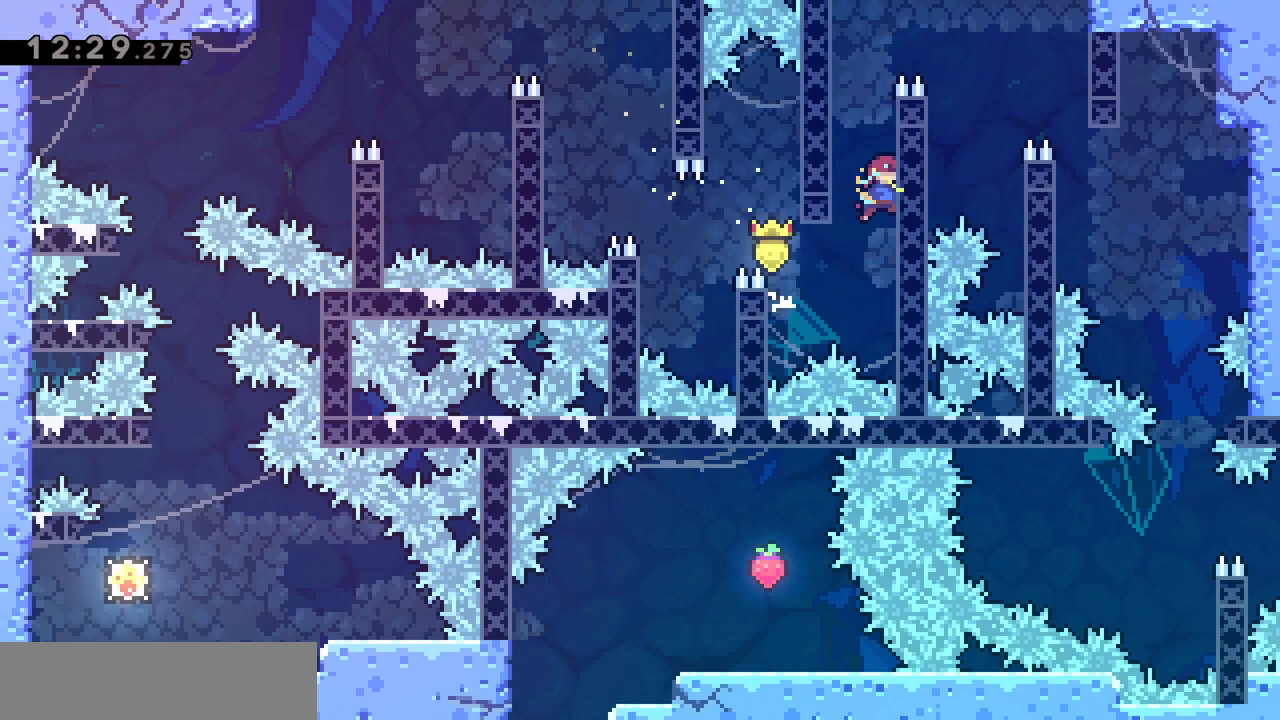
{"keys": ["d", "jump"], "events": [[33, "d", "up"], [33, "jump", "up"], [83, "jump", "down"], [83, "q", "down"], [317, "jump", "up"], [317, "q", "up"], [400, "d", "down"], [400, "jump", "down"]]}
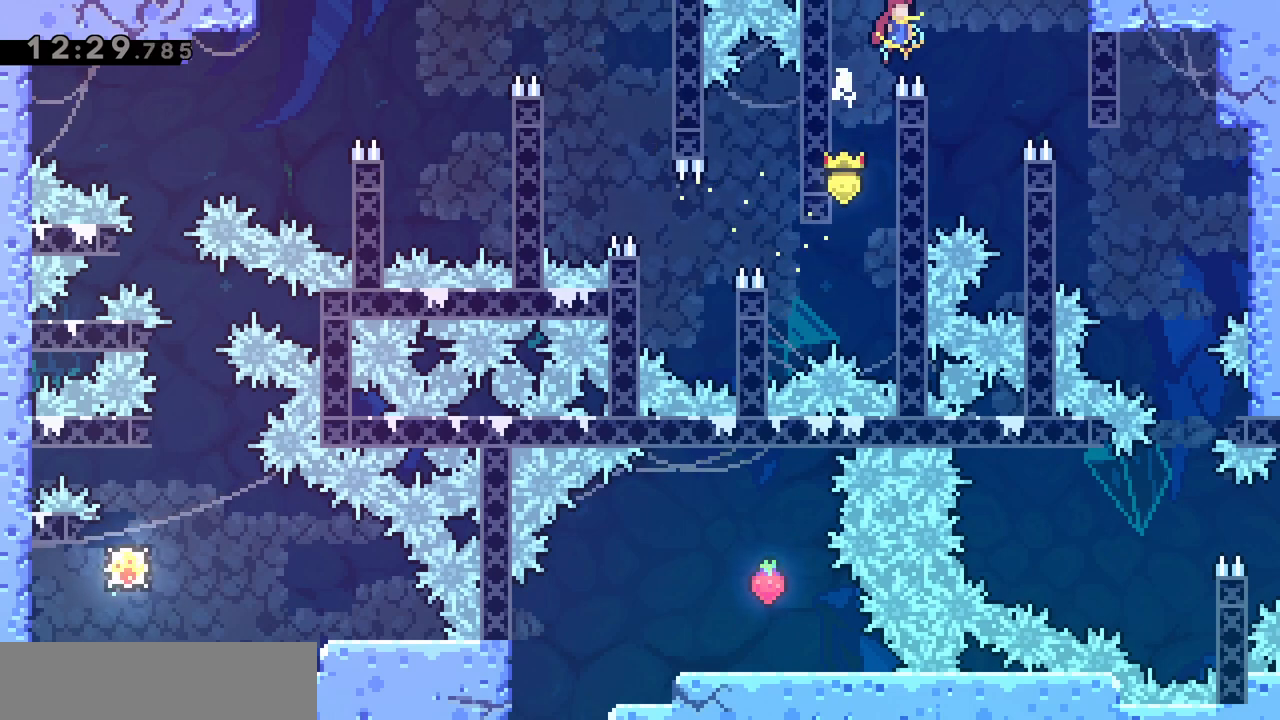
{"keys": ["q"], "events": [[83, "d", "up"], [133, "jump", "up"], [417, "q", "down"]]}
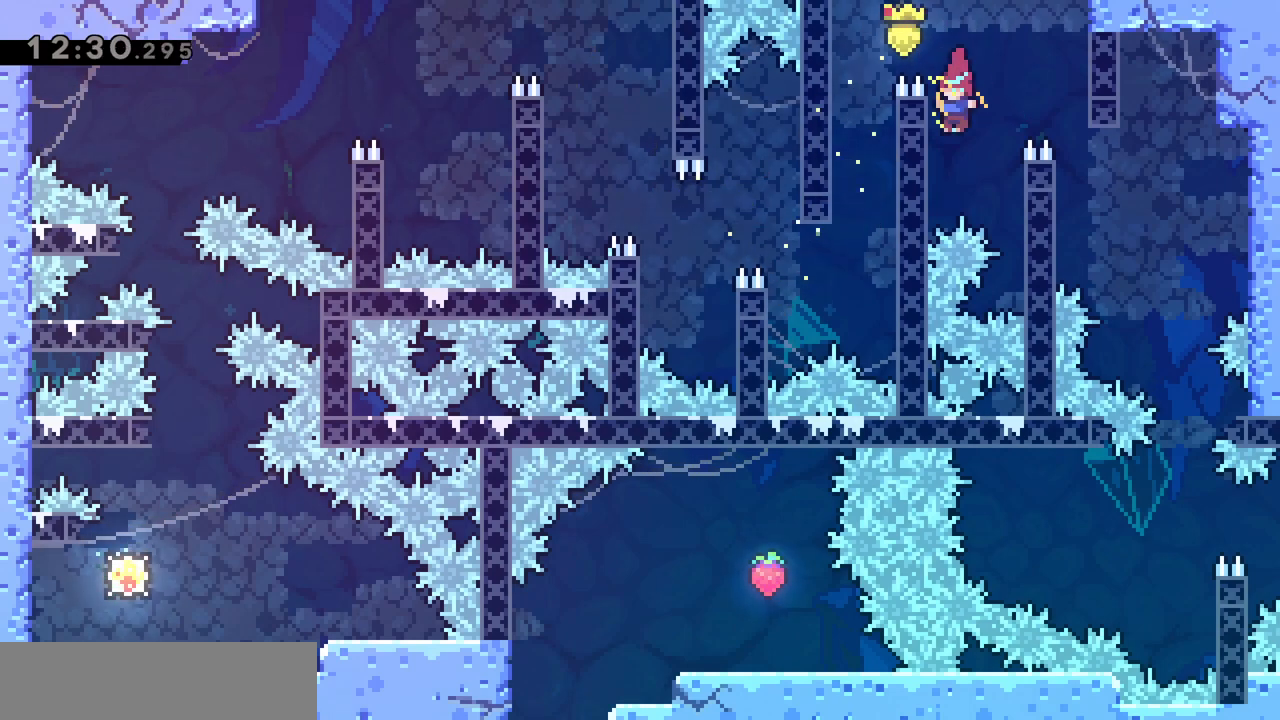
{"keys": [], "events": [[50, "d", "down"], [50, "jump", "down"], [50, "q", "up"], [383, "d", "up"], [433, "jump", "up"]]}
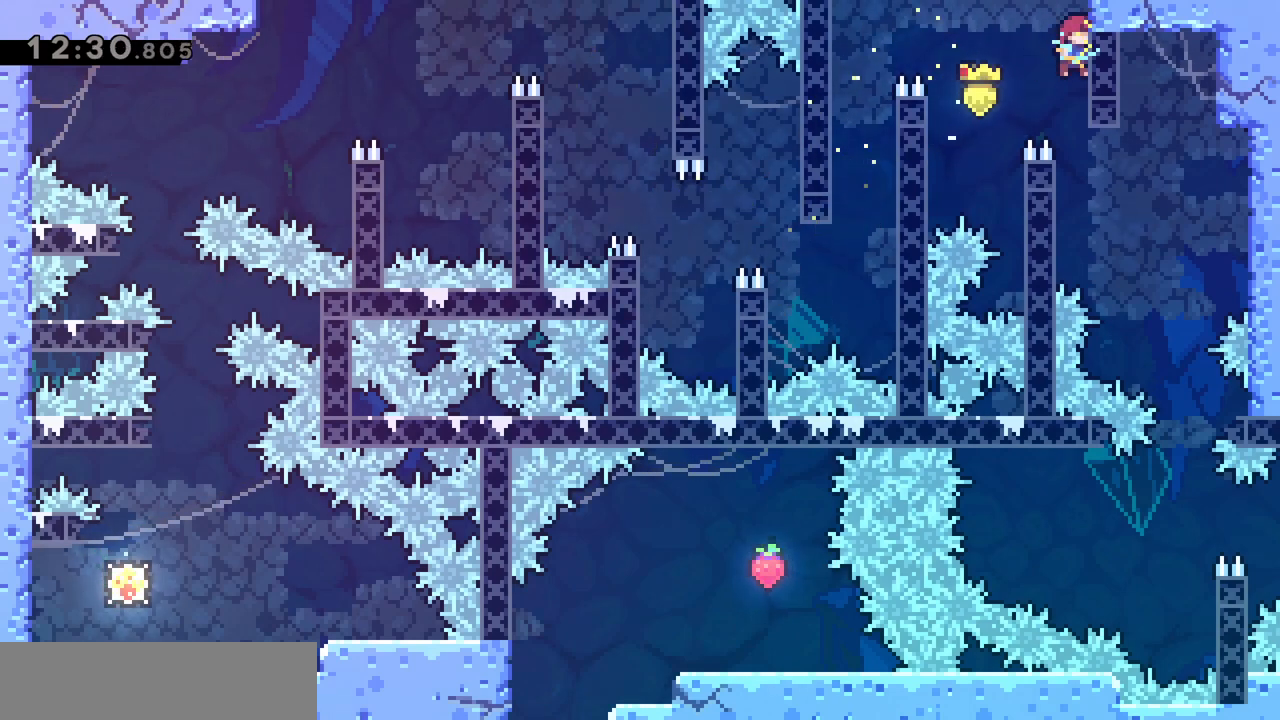
{"keys": ["d"], "events": [[300, "d", "down"], [300, "jump", "down"], [500, "jump", "up"]]}
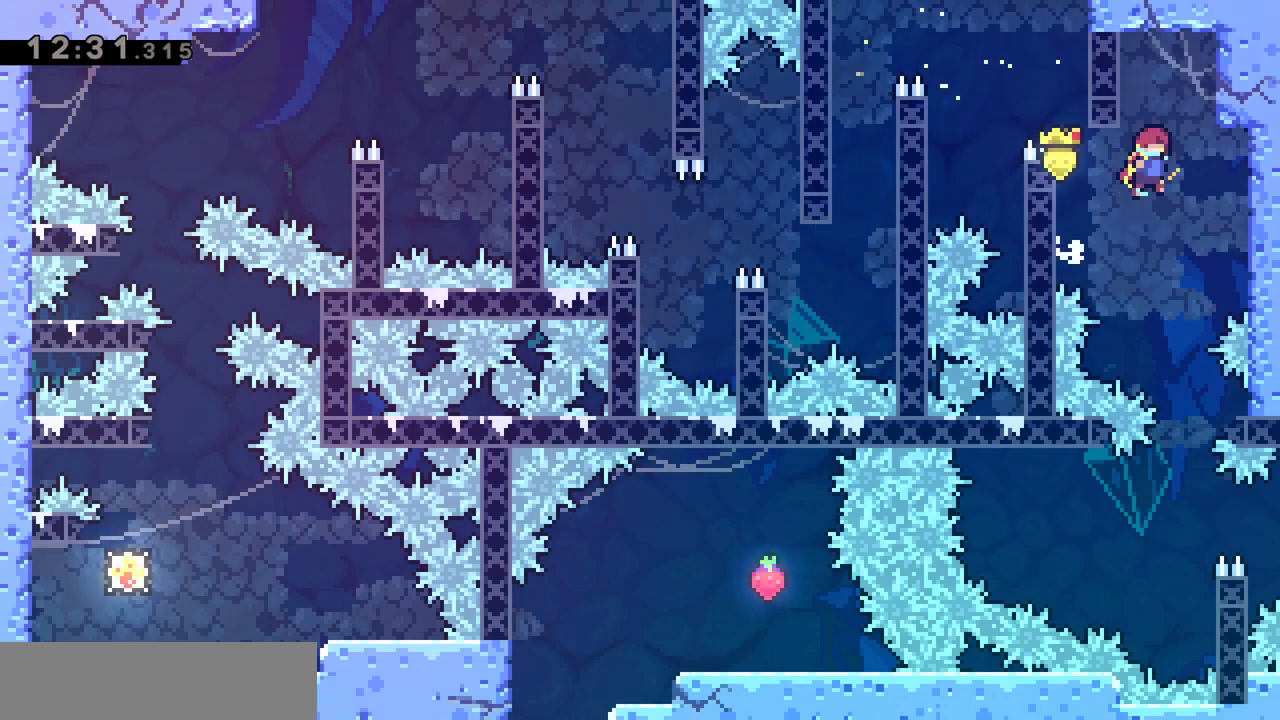
{"keys": ["jump"], "events": [[233, "d", "up"], [317, "jump", "down"]]}
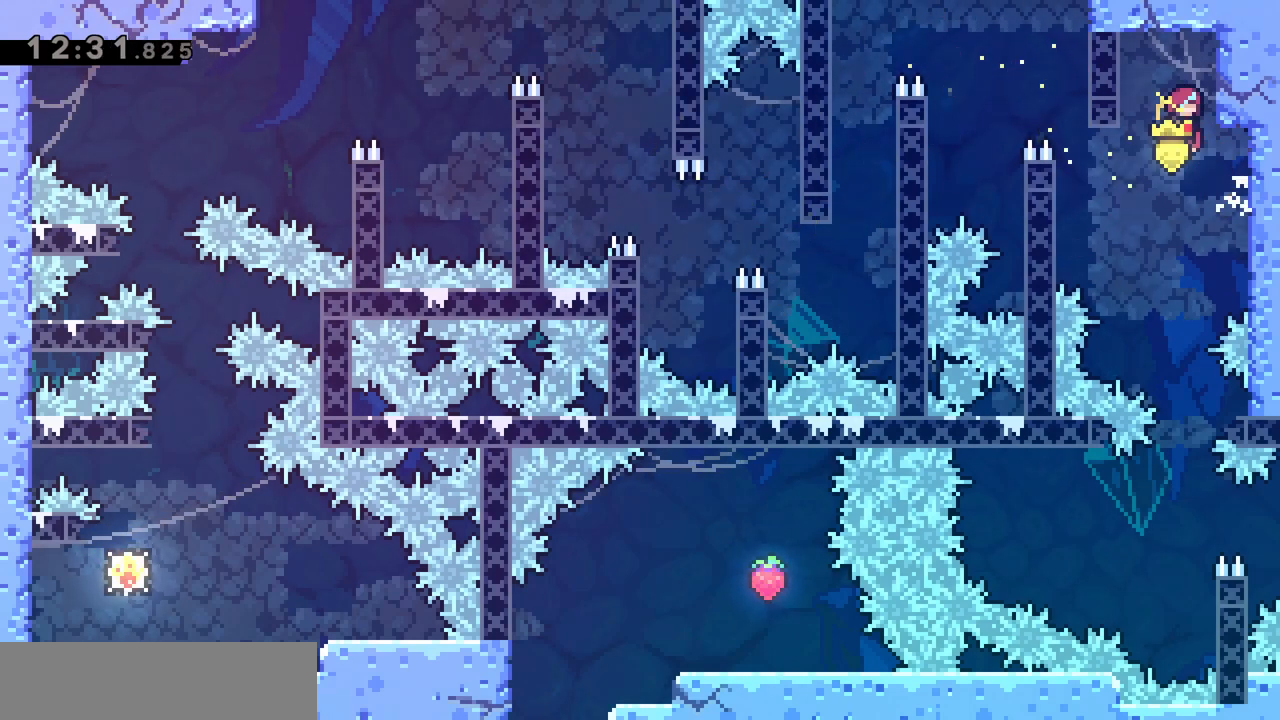
{"keys": [], "events": [[250, "jump", "up"]]}
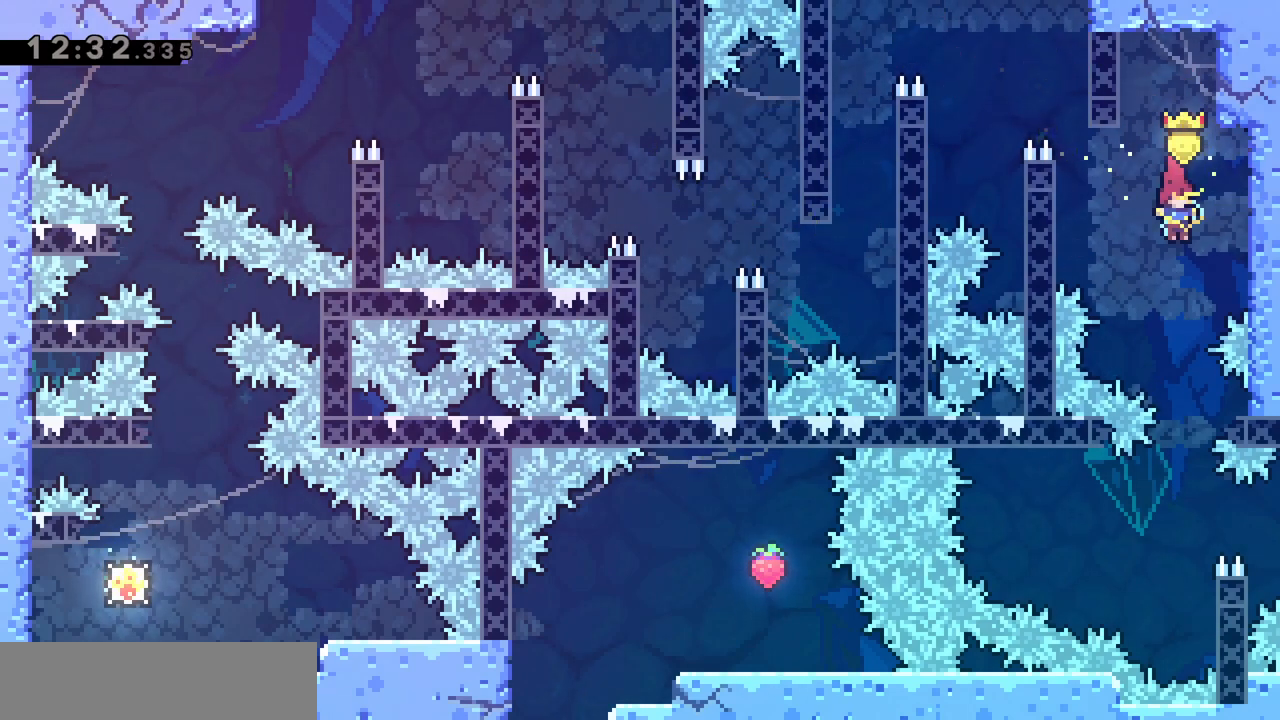
{"keys": ["d"], "events": [[500, "d", "down"]]}
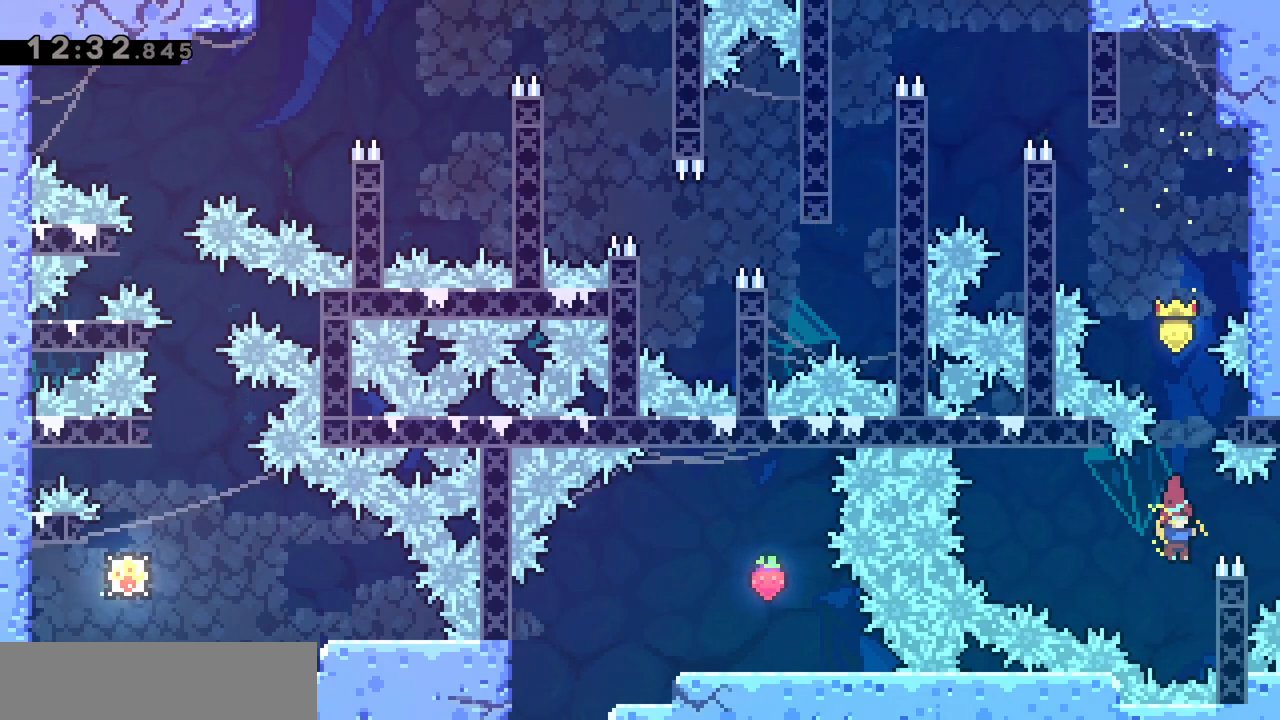
{"keys": ["q"], "events": [[83, "jump", "down"], [133, "d", "up"], [133, "q", "down"], [467, "jump", "up"]]}
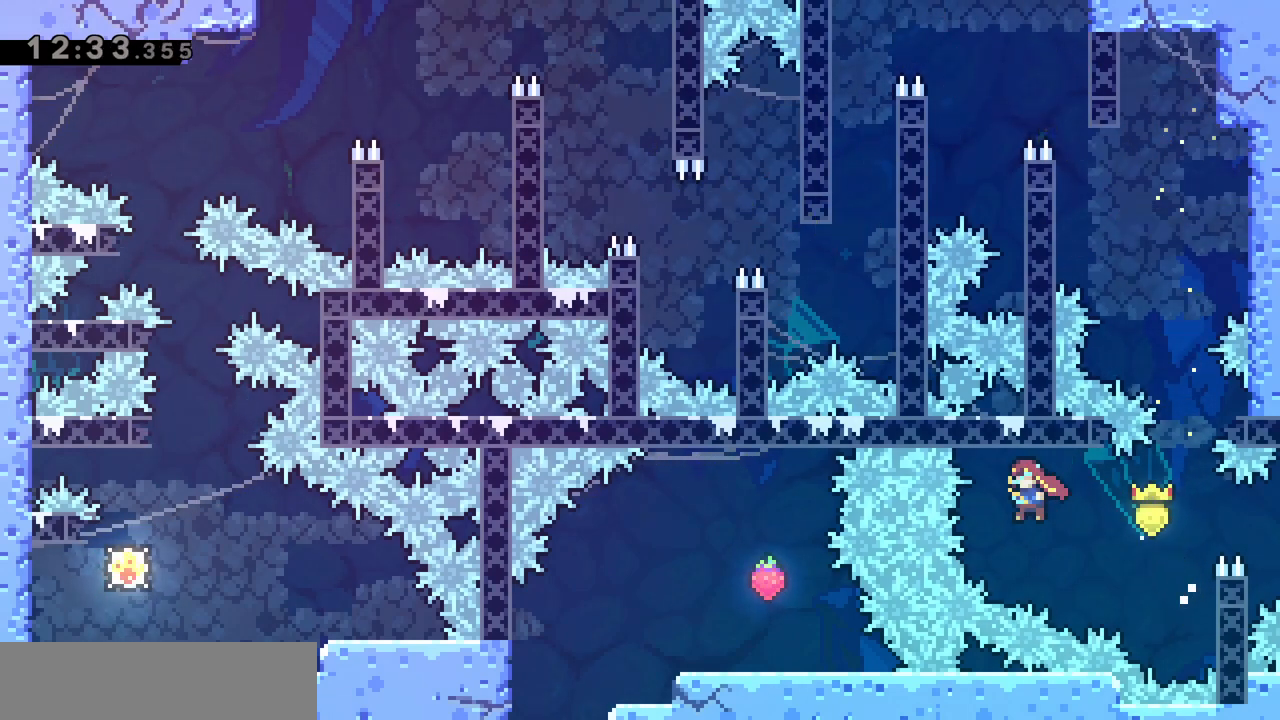
{"keys": ["q"], "events": [[67, "dash", "down"], [200, "dash", "up"]]}
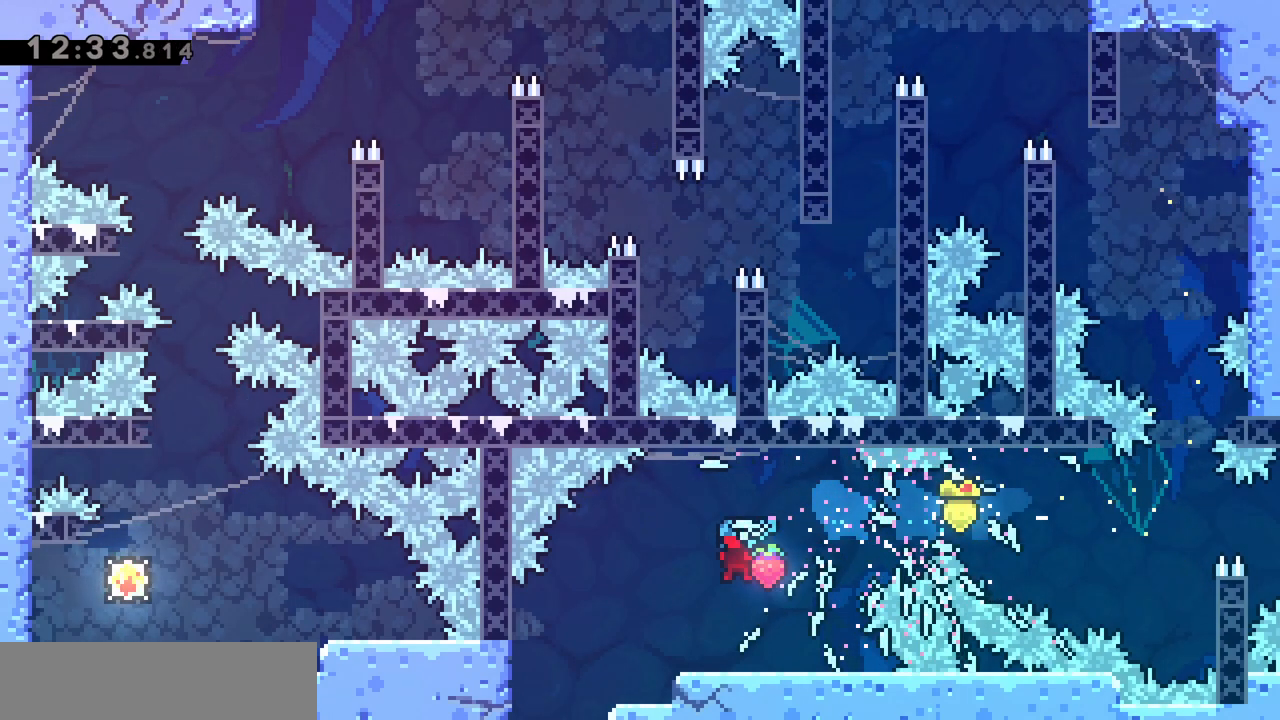
{"keys": ["d"], "events": [[400, "q", "up"], [500, "d", "down"]]}
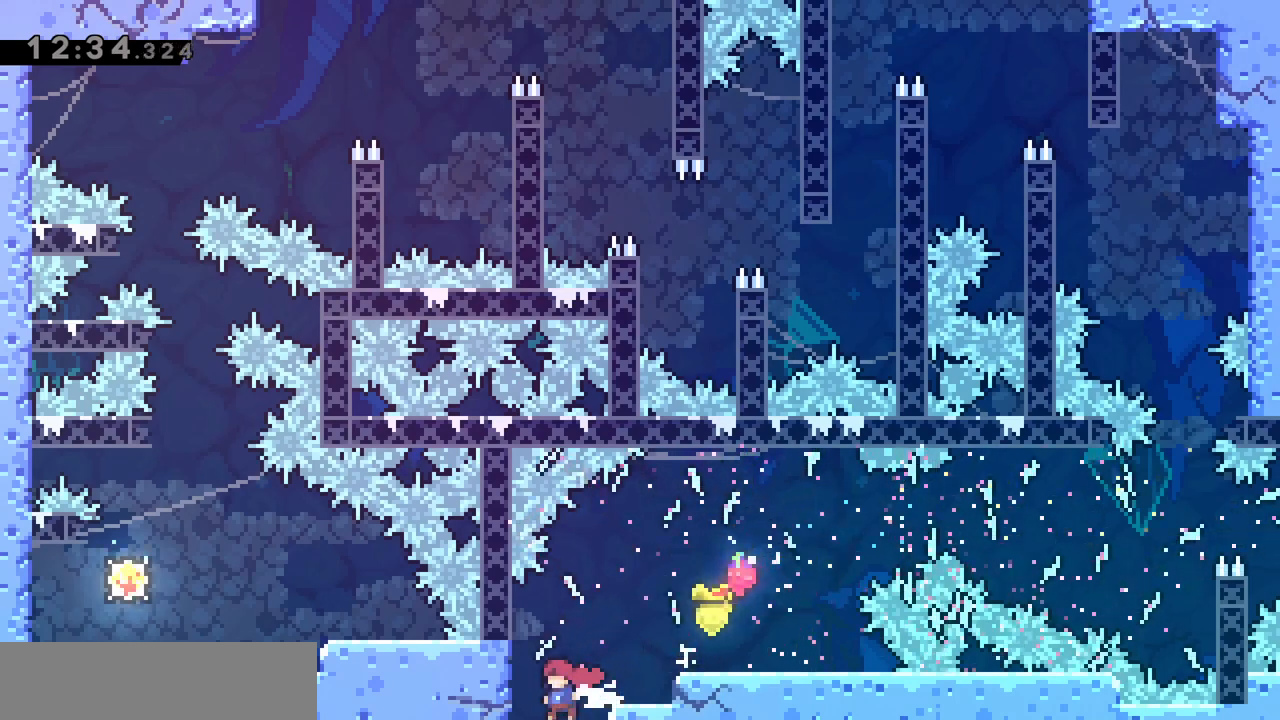
{"keys": [], "events": [[500, "d", "up"]]}
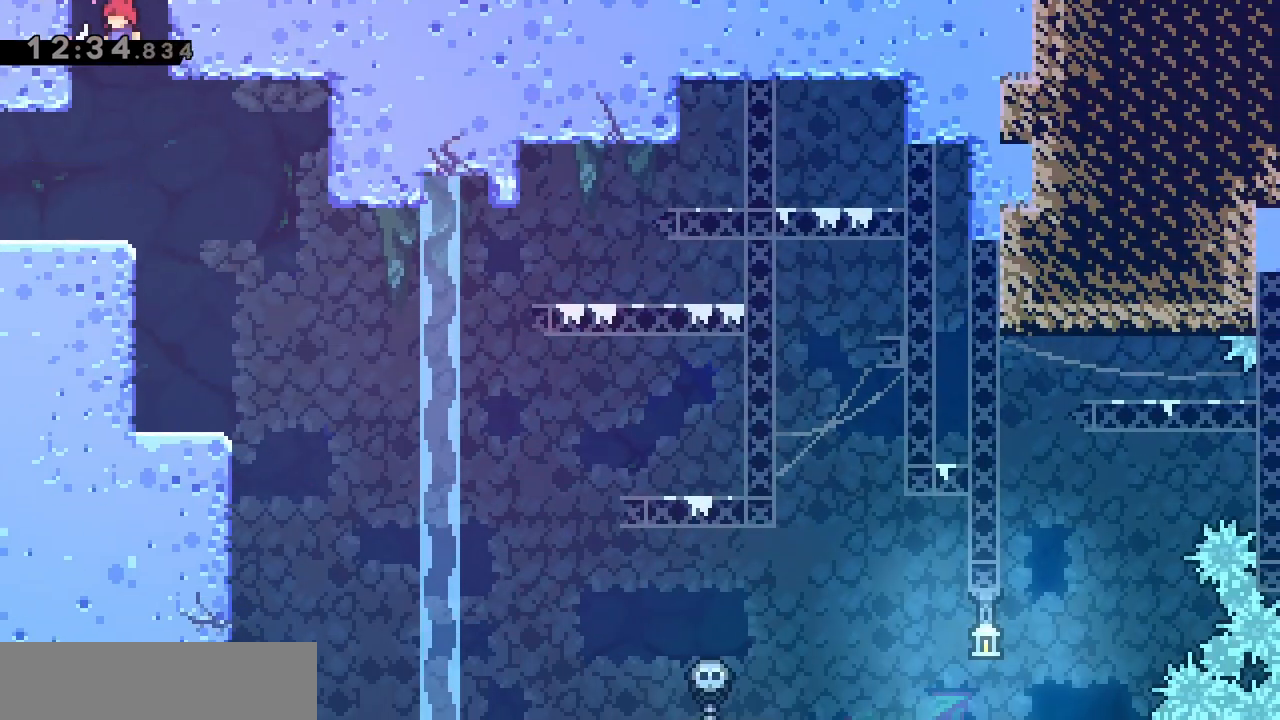
{"keys": ["d"], "events": [[50, "d", "down"]]}
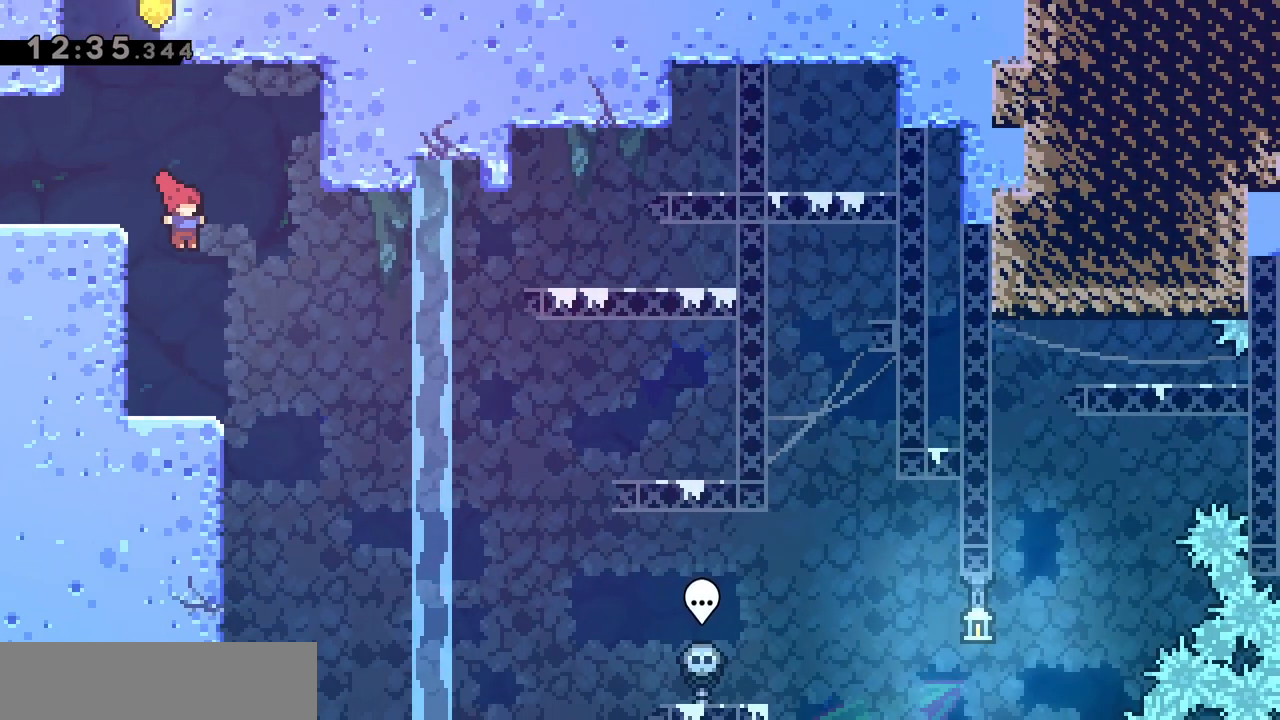
{"keys": ["d", "dash", "s"], "events": [[33, "d", "up"], [83, "q", "down"], [117, "s", "down"], [167, "dash", "down"], [317, "d", "down"], [317, "dash", "up"], [350, "jump", "down"], [350, "q", "up"], [450, "dash", "down"], [500, "jump", "up"]]}
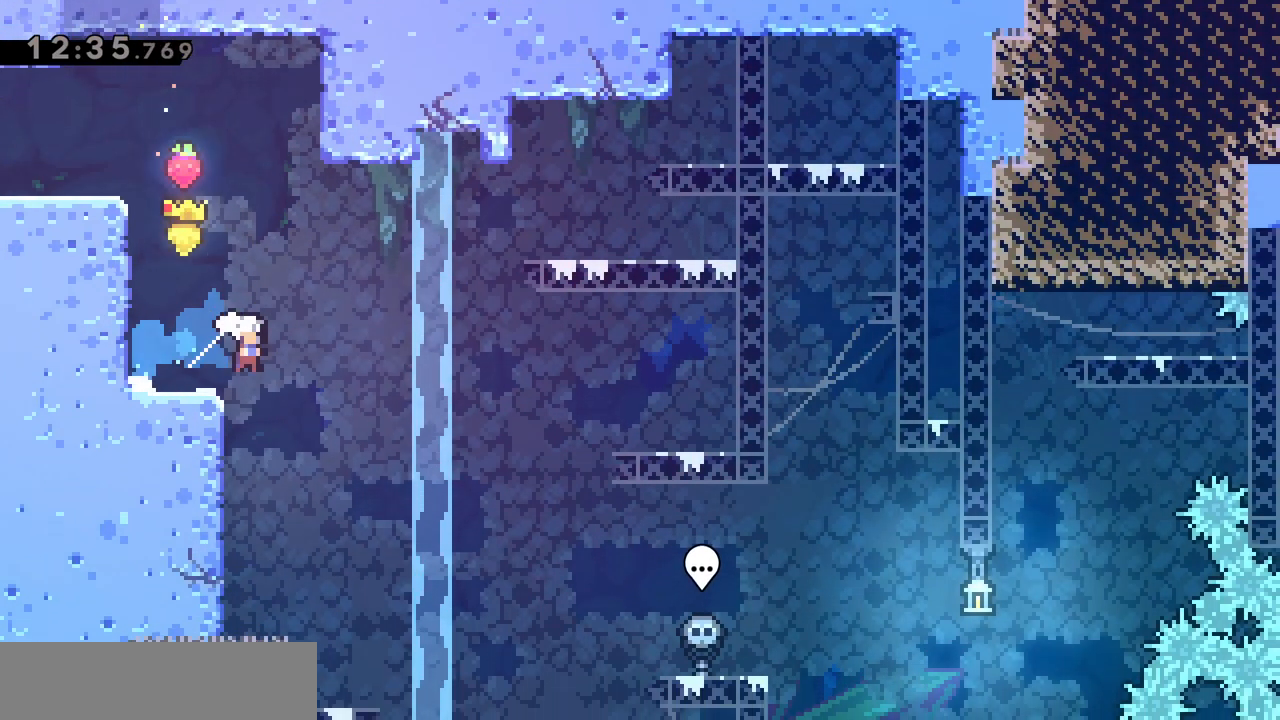
{"keys": ["d"], "events": [[83, "dash", "up"], [83, "s", "up"]]}
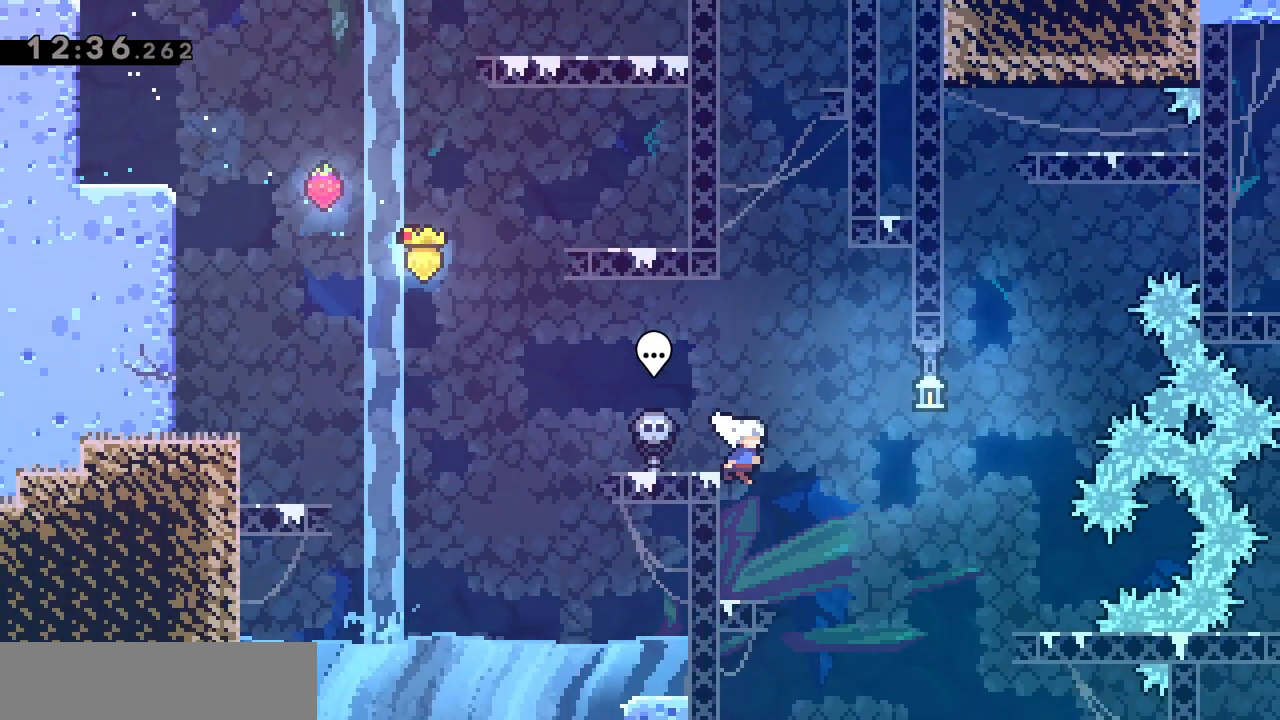
{"keys": [], "events": [[200, "d", "up"], [200, "dash", "down"], [200, "s", "down"], [350, "dash", "up"], [383, "s", "up"]]}
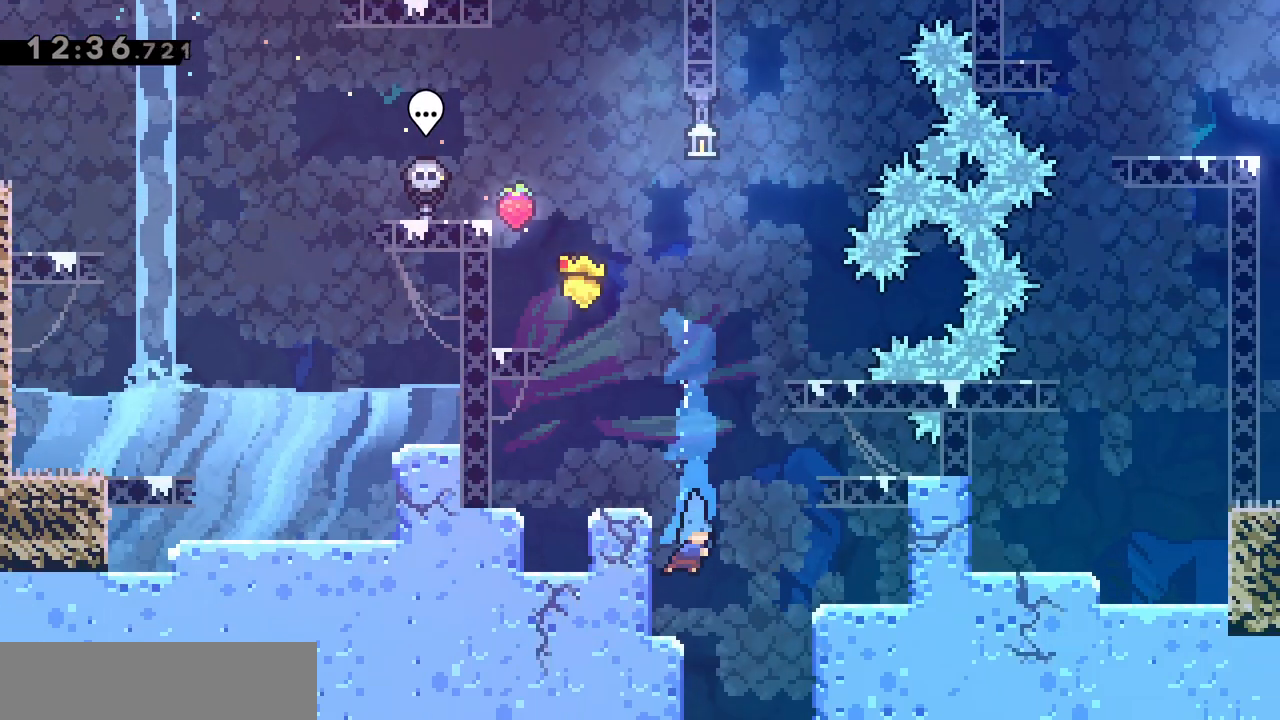
{"keys": ["s"], "events": [[33, "d", "down"], [167, "s", "down"], [217, "d", "up"]]}
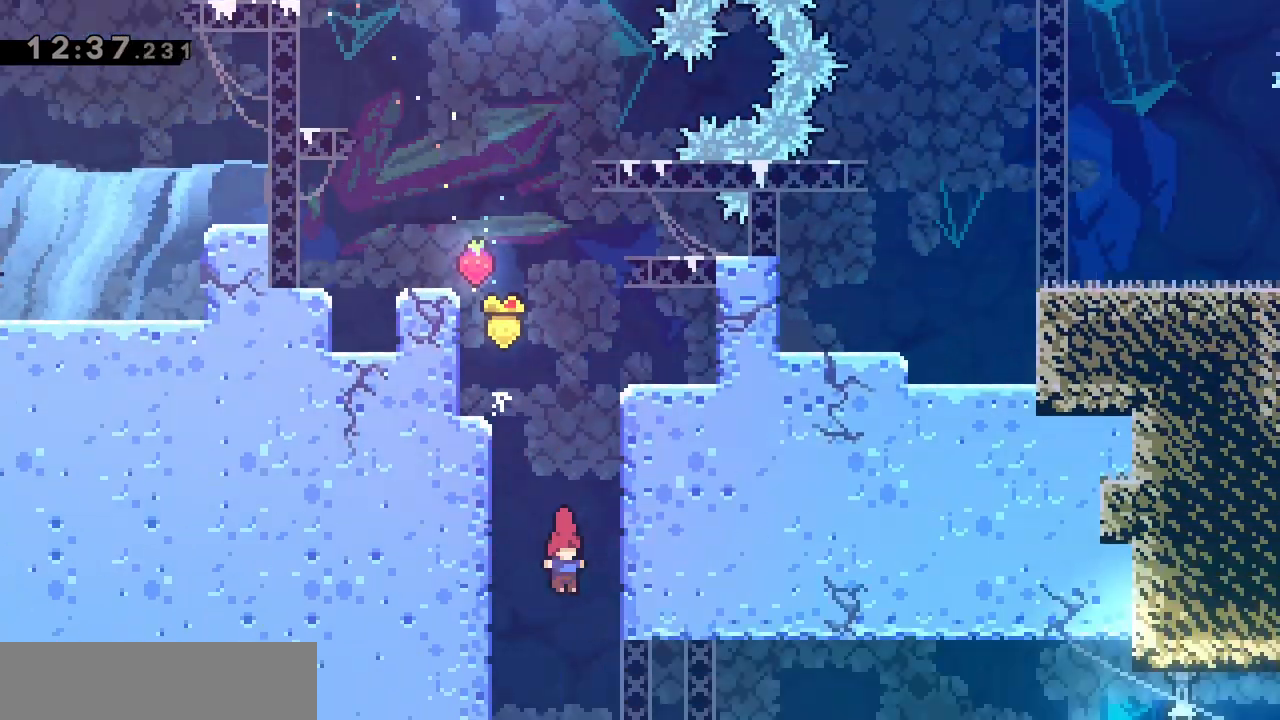
{"keys": ["q"], "events": [[283, "s", "up"], [467, "q", "down"]]}
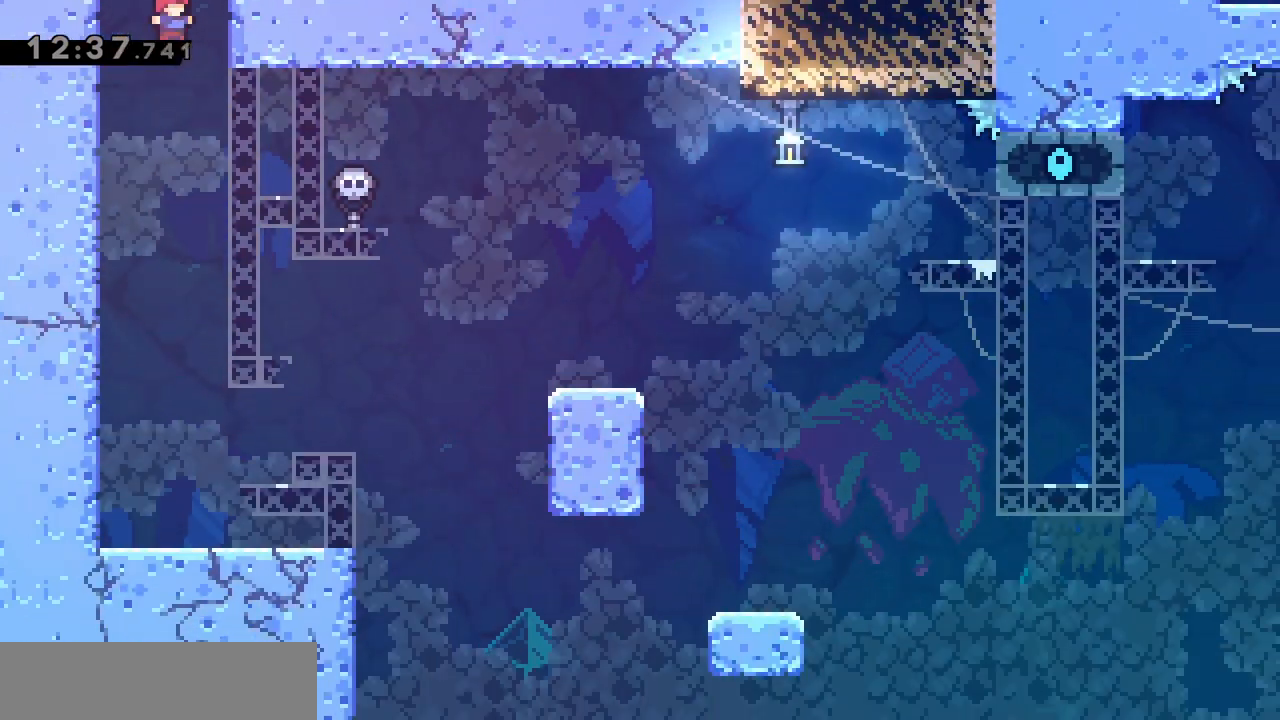
{"keys": ["d"], "events": [[200, "q", "up"], [333, "s", "down"], [383, "d", "down"], [383, "s", "up"]]}
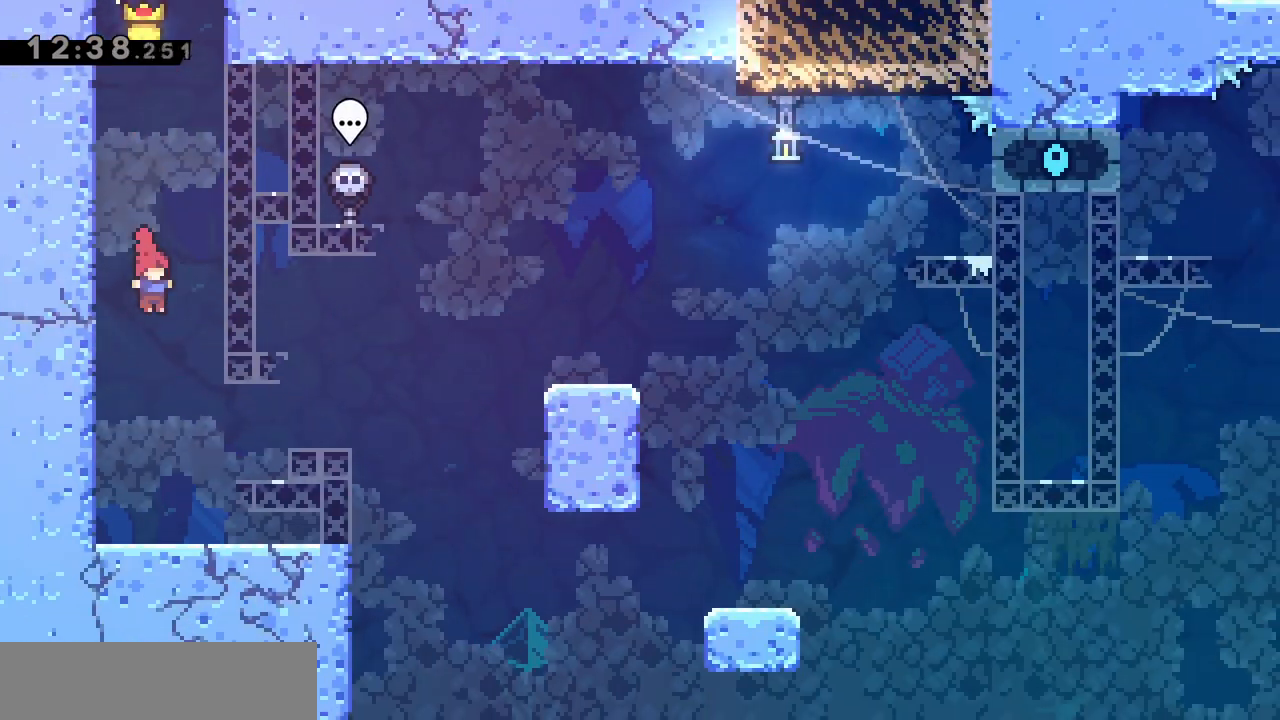
{"keys": ["d", "jump"], "events": [[17, "d", "up"], [367, "d", "down"], [367, "jump", "down"]]}
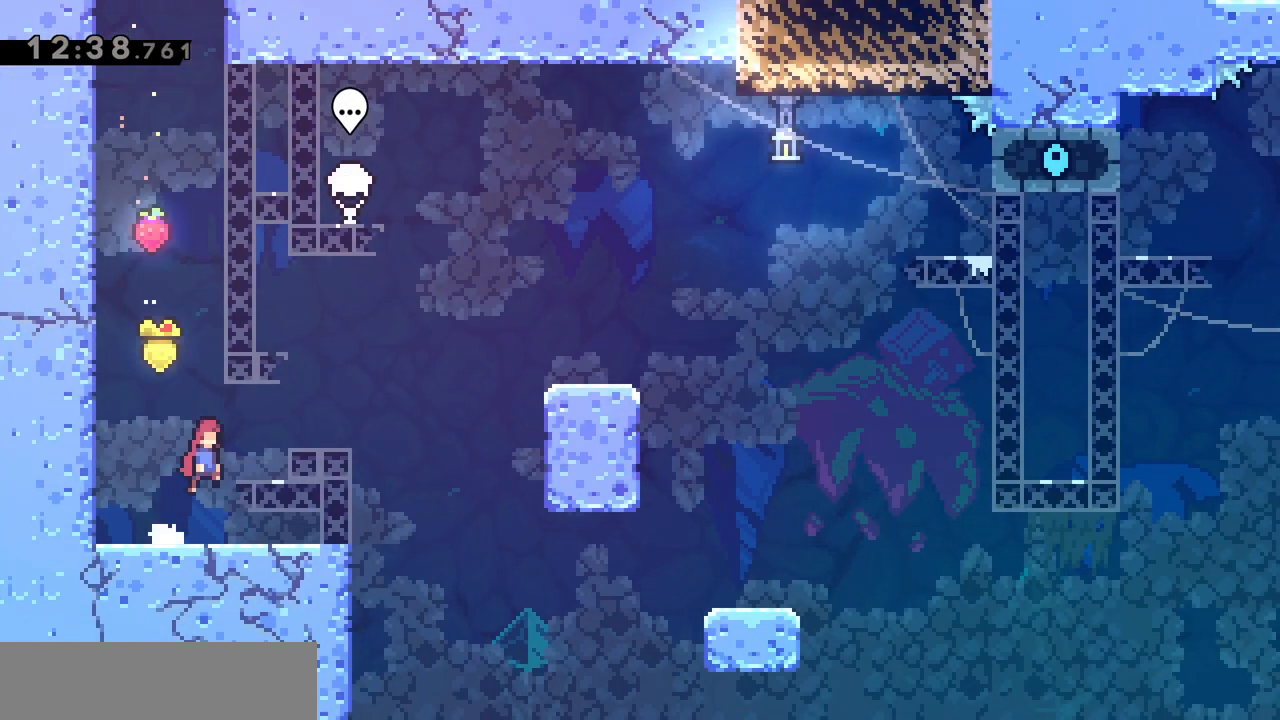
{"keys": ["d", "dash", "z"], "events": [[100, "dash", "down"], [183, "jump", "up"], [233, "dash", "up"], [267, "jump", "down"], [367, "z", "down"], [417, "dash", "down"], [467, "jump", "up"]]}
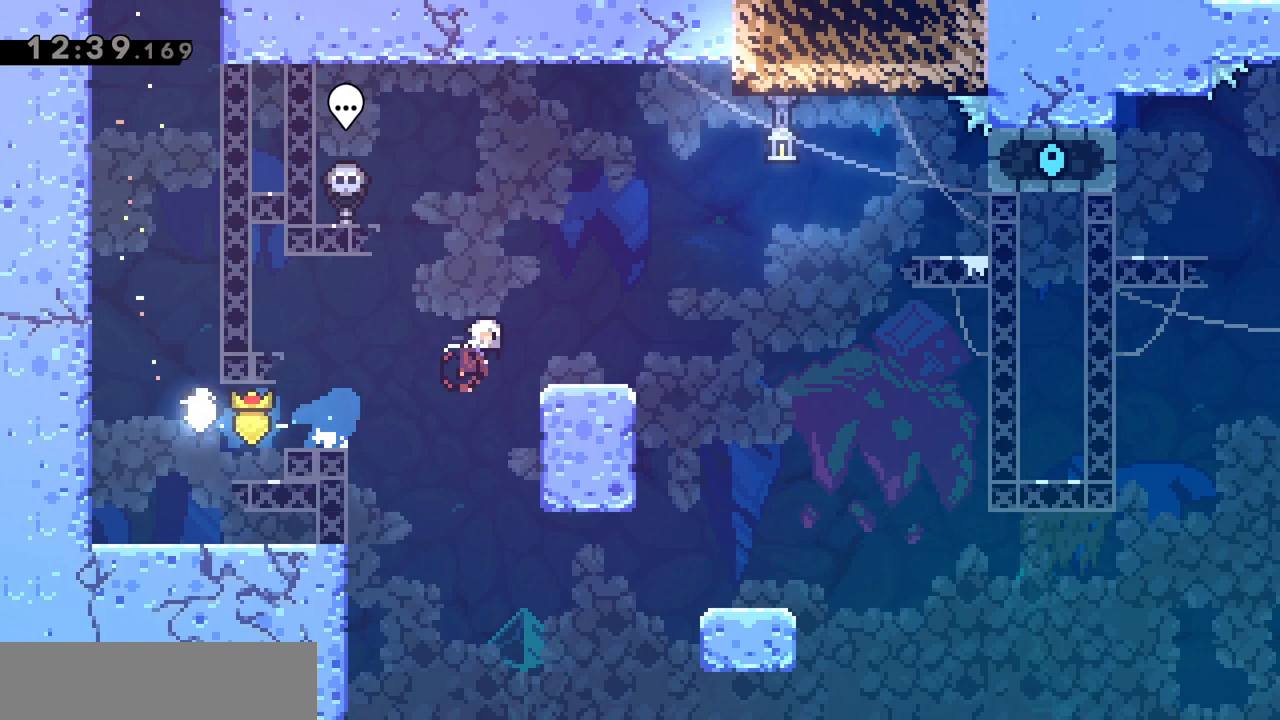
{"keys": [], "events": [[67, "dash", "up"], [67, "z", "up"], [383, "d", "up"]]}
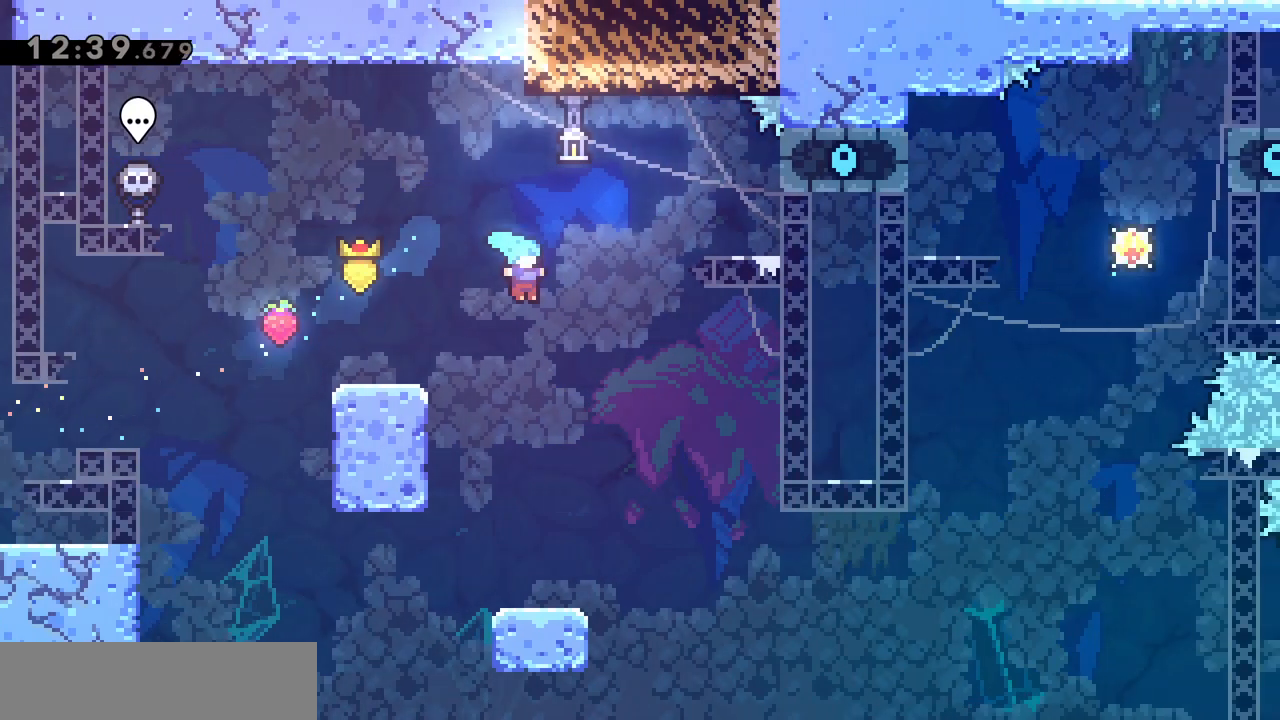
{"keys": ["q"], "events": [[450, "q", "down"]]}
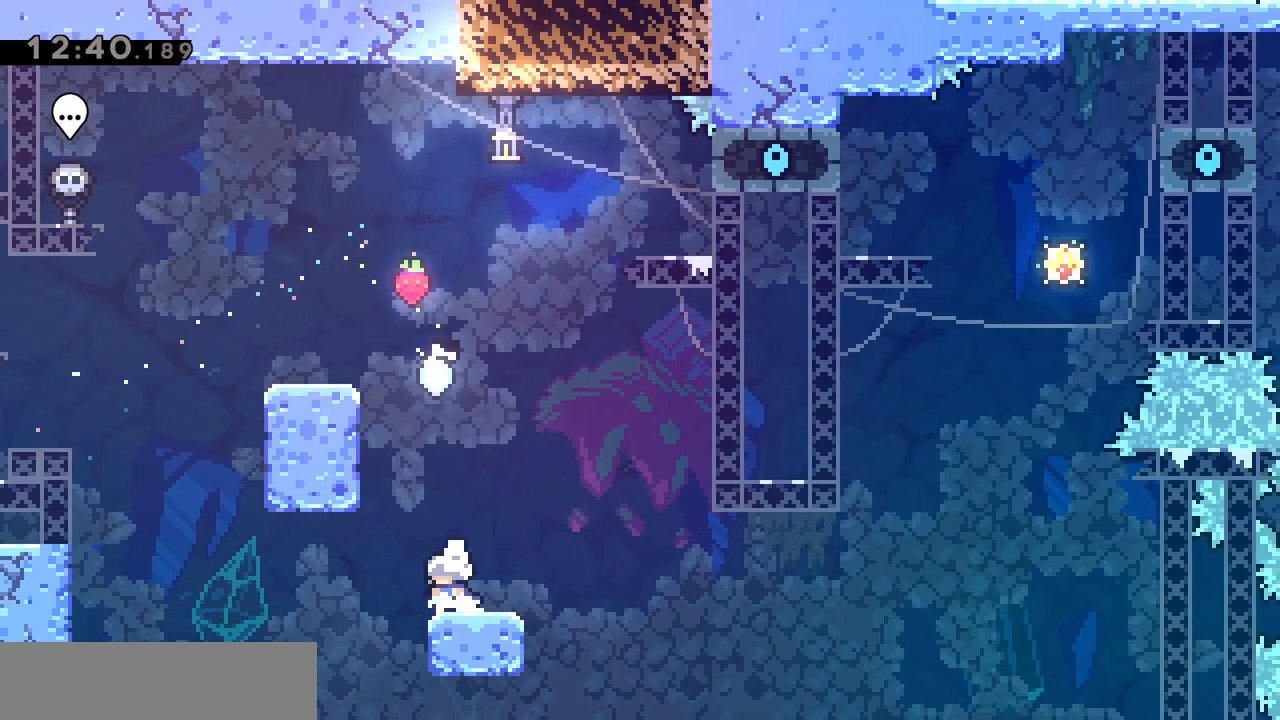
{"keys": ["d"], "events": [[83, "d", "down"], [83, "dash", "down"], [83, "q", "up"], [83, "s", "down"], [233, "dash", "up"], [233, "s", "up"], [283, "jump", "down"], [417, "jump", "up"]]}
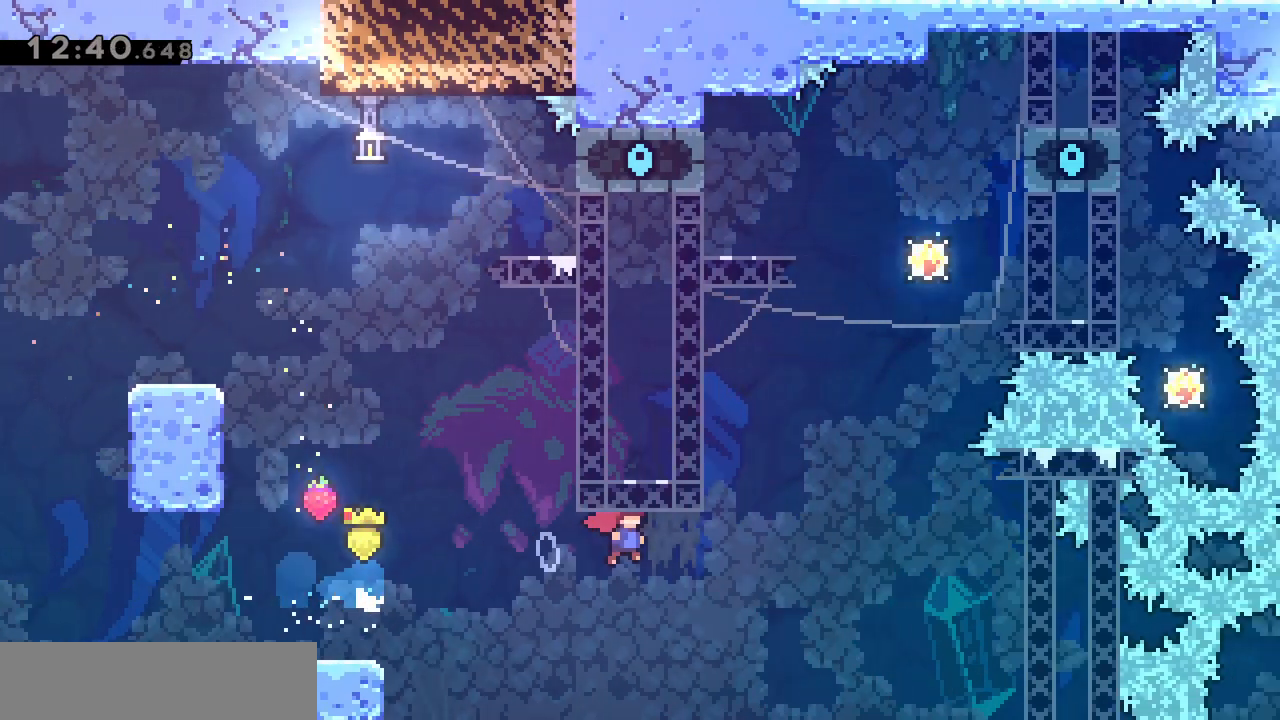
{"keys": ["grab", "q"], "events": [[67, "z", "down"], [117, "d", "up"], [117, "dash", "down"], [250, "dash", "up"], [283, "q", "down"], [333, "grab", "down"], [433, "z", "up"]]}